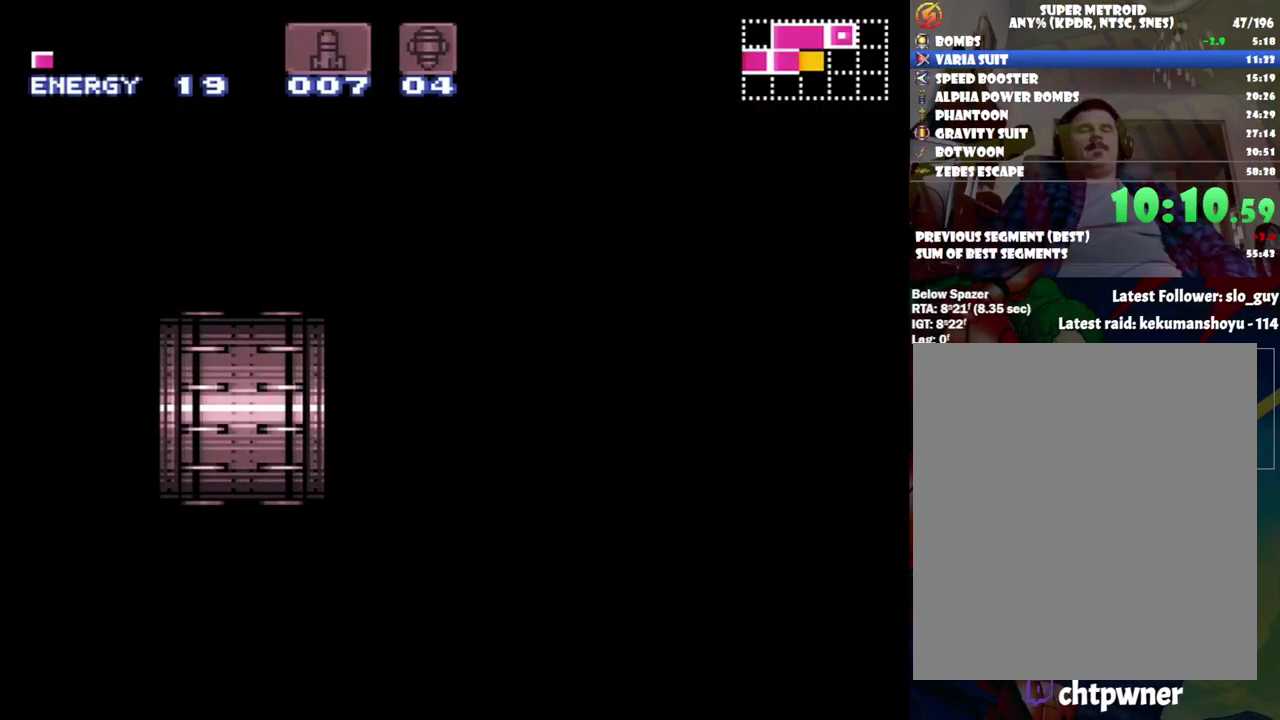
Gameplay with a controller (Nintendo layout); each line is a JSON object with the inputs held at the frame after it. "events" lists button and stick changes between this image and that frame as [ms after this image, input, new state], when the widget could be followed in between. Not read: L3 R3.
{"buttons": ["DPAD_RIGHT"], "events": []}
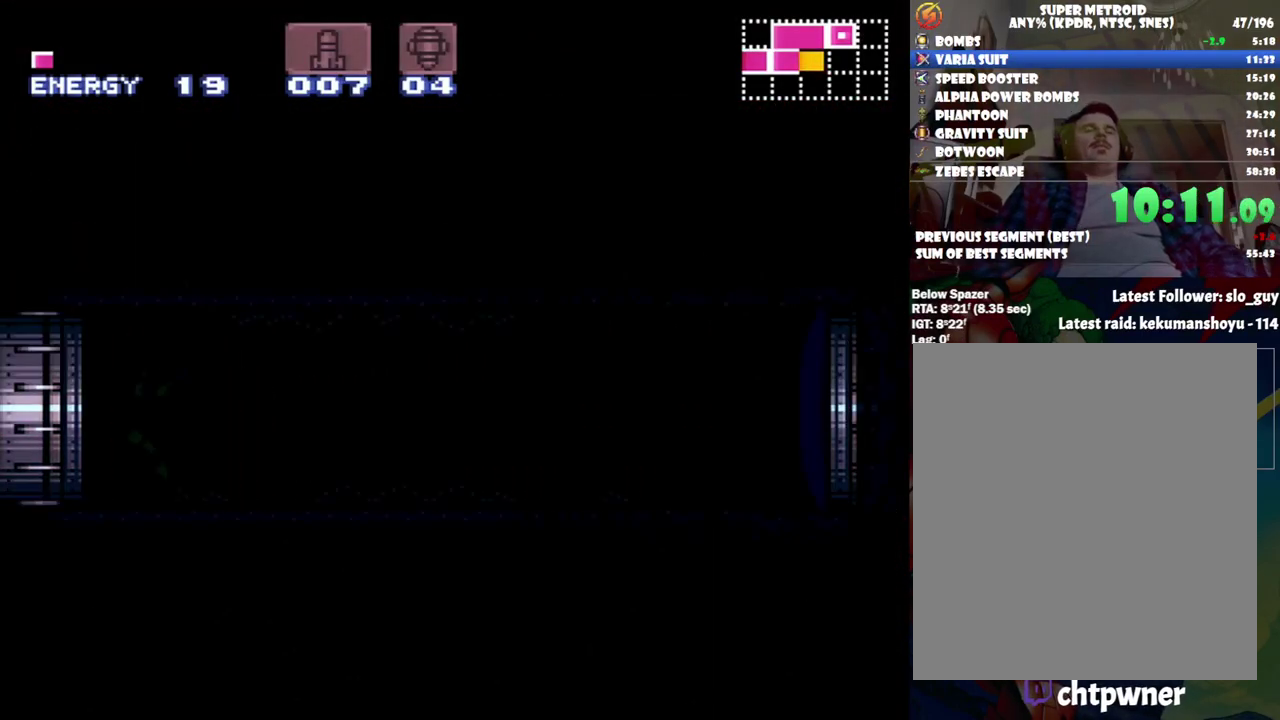
{"buttons": ["DPAD_RIGHT"], "events": []}
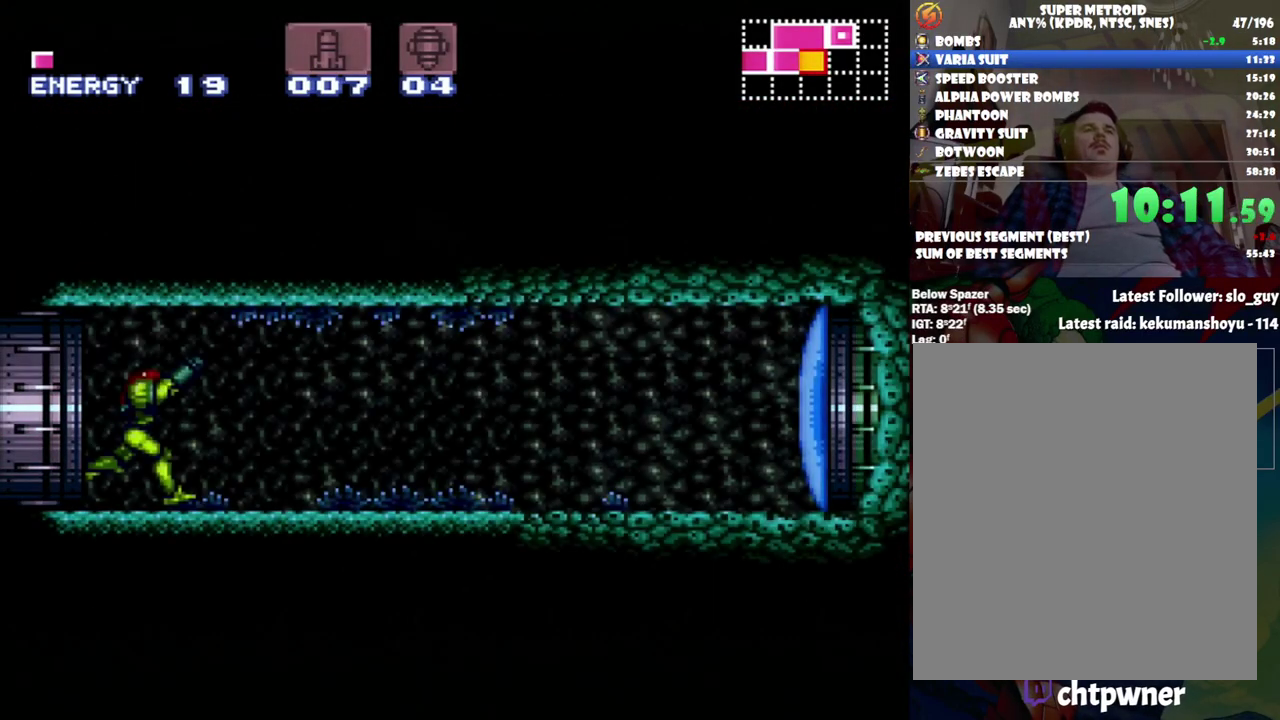
{"buttons": ["A", "DPAD_RIGHT"], "events": [[167, "Y", "down"], [233, "Y", "up"], [433, "A", "down"]]}
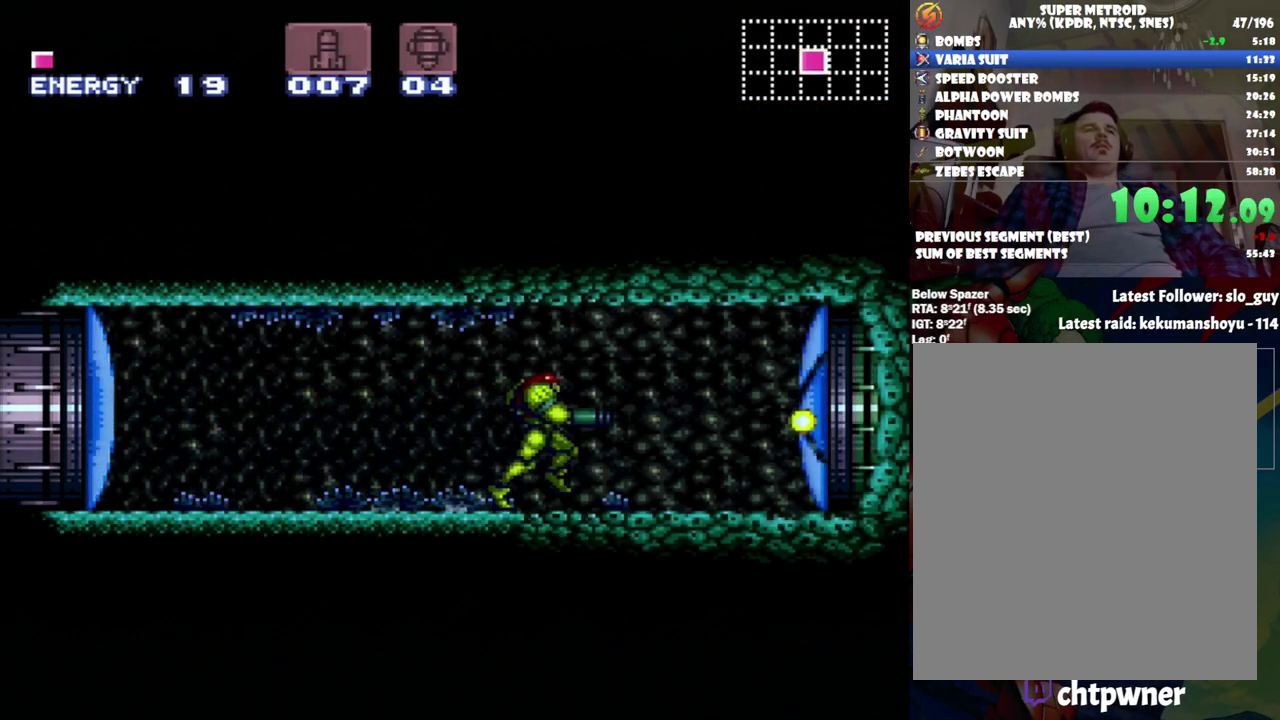
{"buttons": ["A", "DPAD_RIGHT"], "events": []}
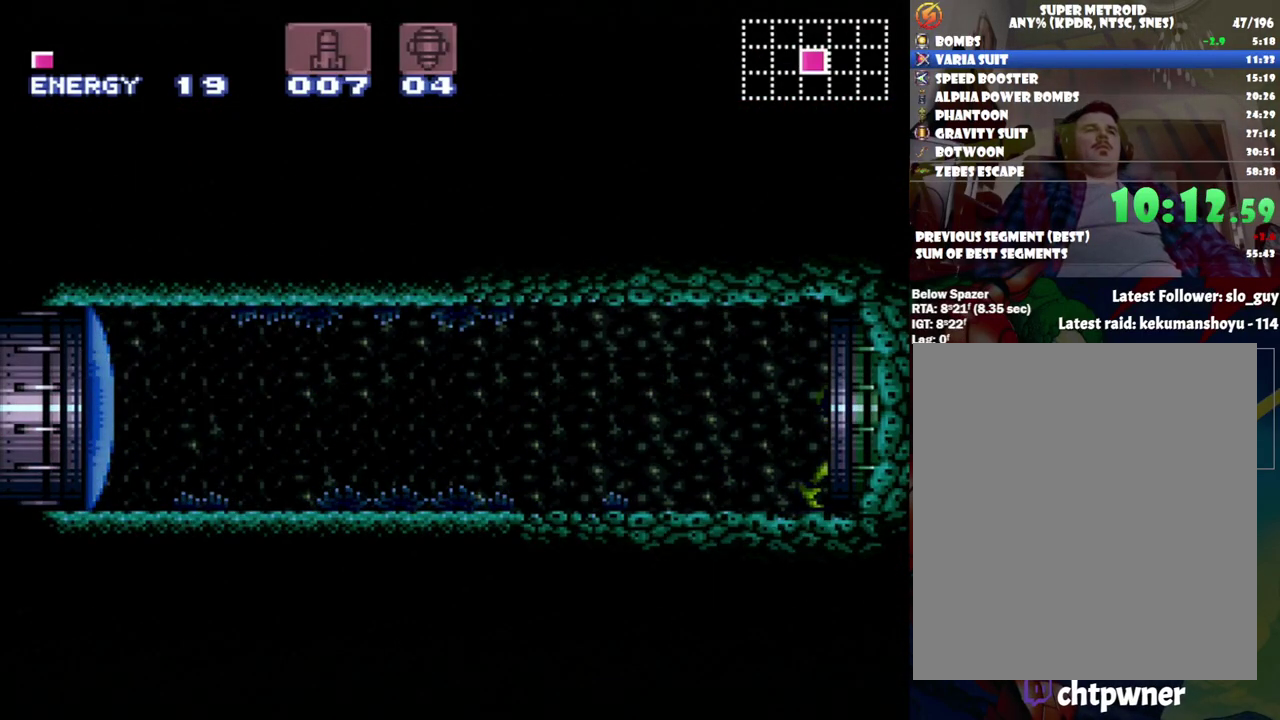
{"buttons": ["A", "DPAD_RIGHT"], "events": []}
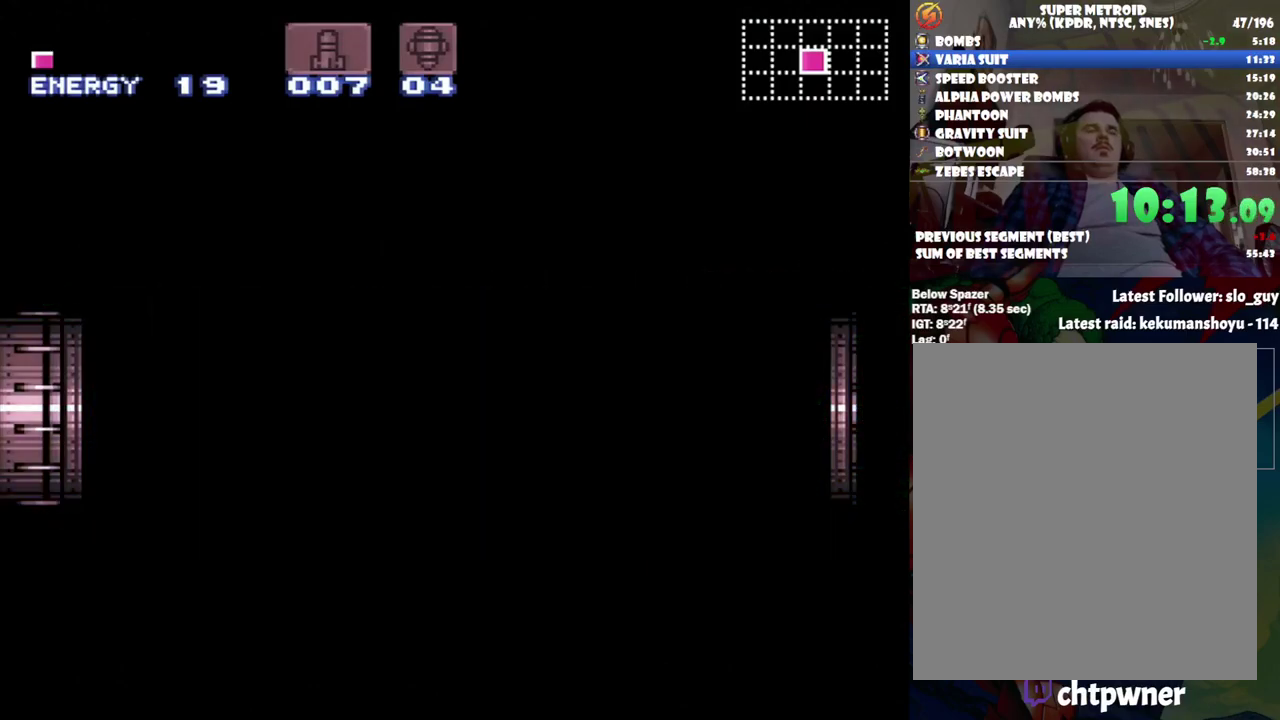
{"buttons": ["A", "DPAD_RIGHT"], "events": [[167, "A", "up"], [367, "A", "down"]]}
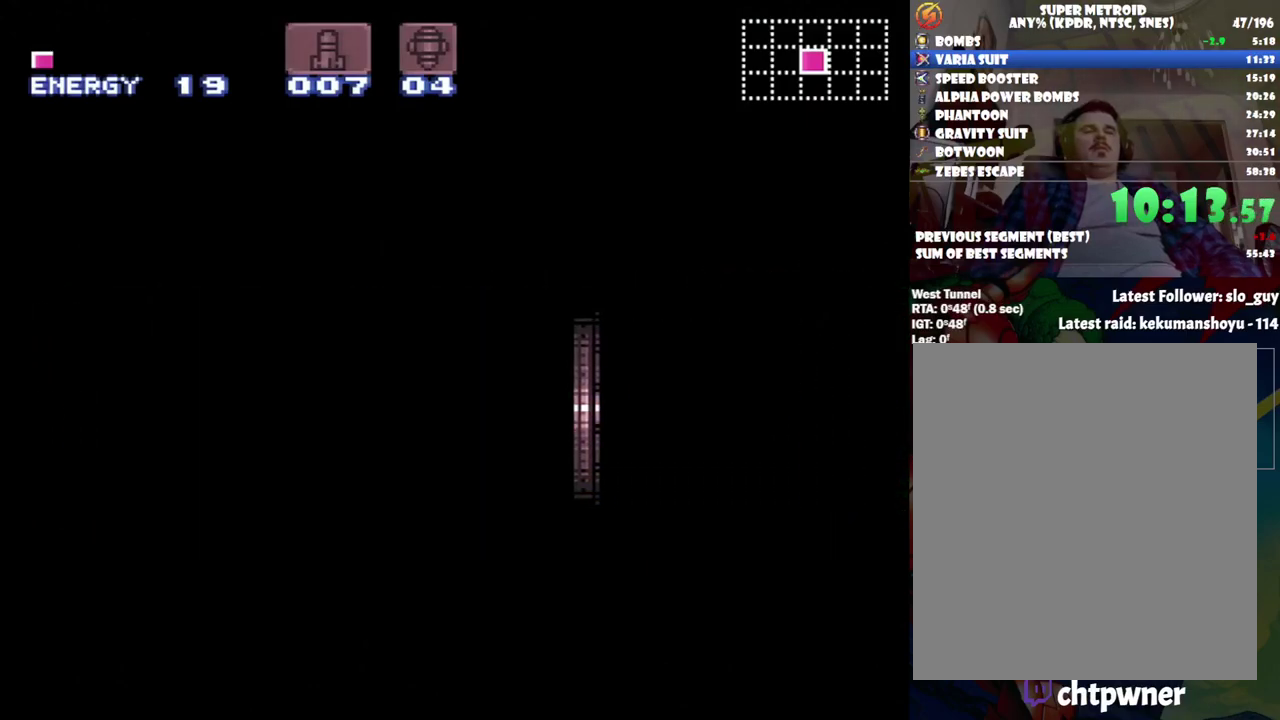
{"buttons": ["A", "Y", "DPAD_RIGHT"], "events": [[483, "Y", "down"]]}
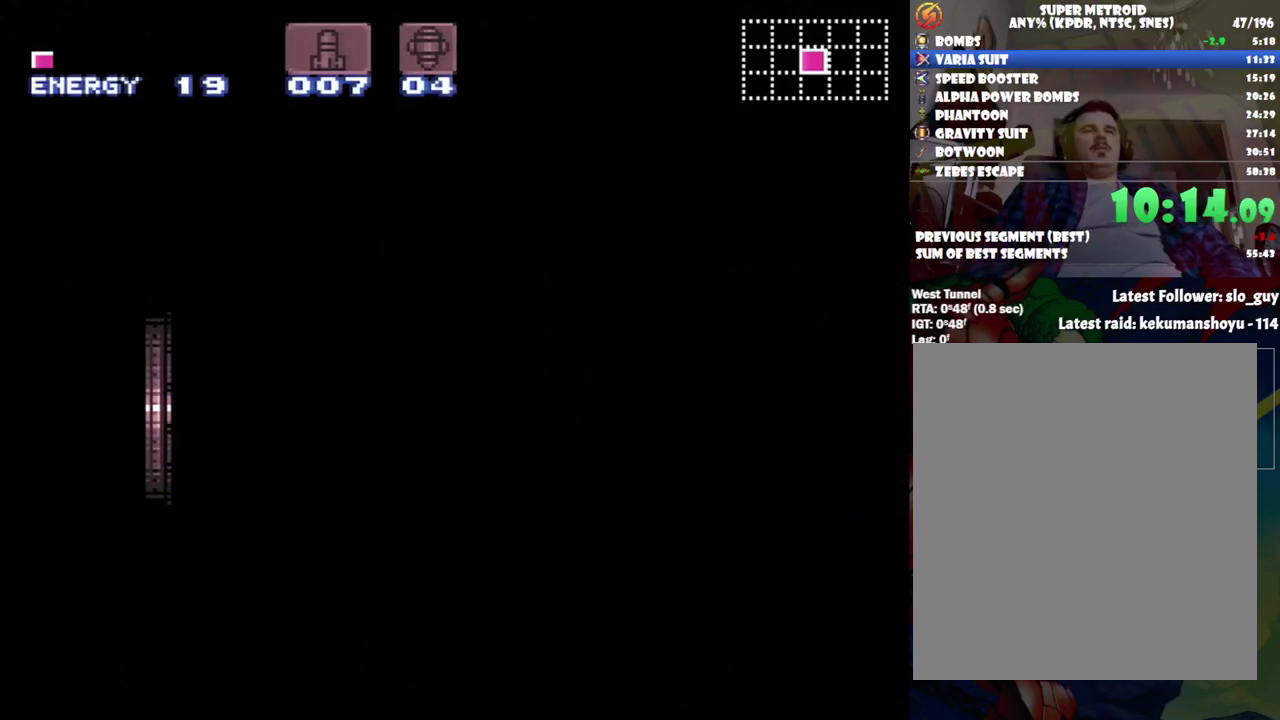
{"buttons": ["A", "Y", "DPAD_RIGHT"], "events": []}
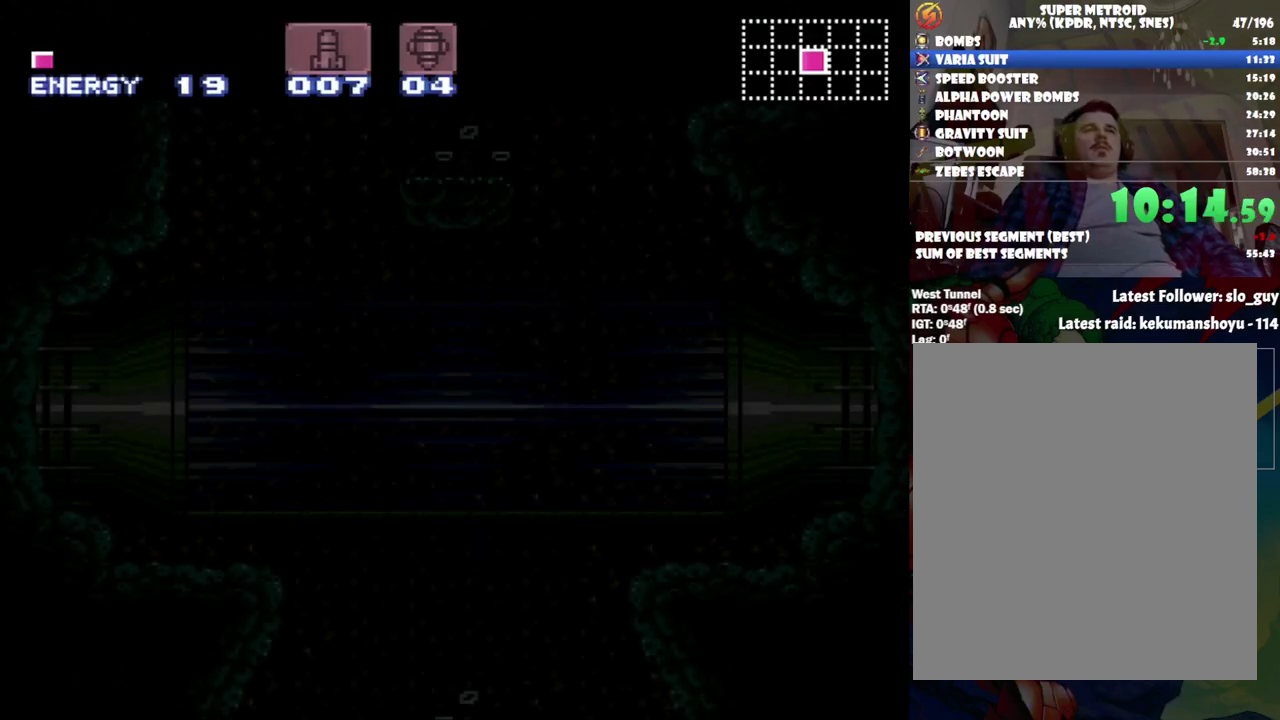
{"buttons": ["A", "Y", "DPAD_RIGHT"], "events": []}
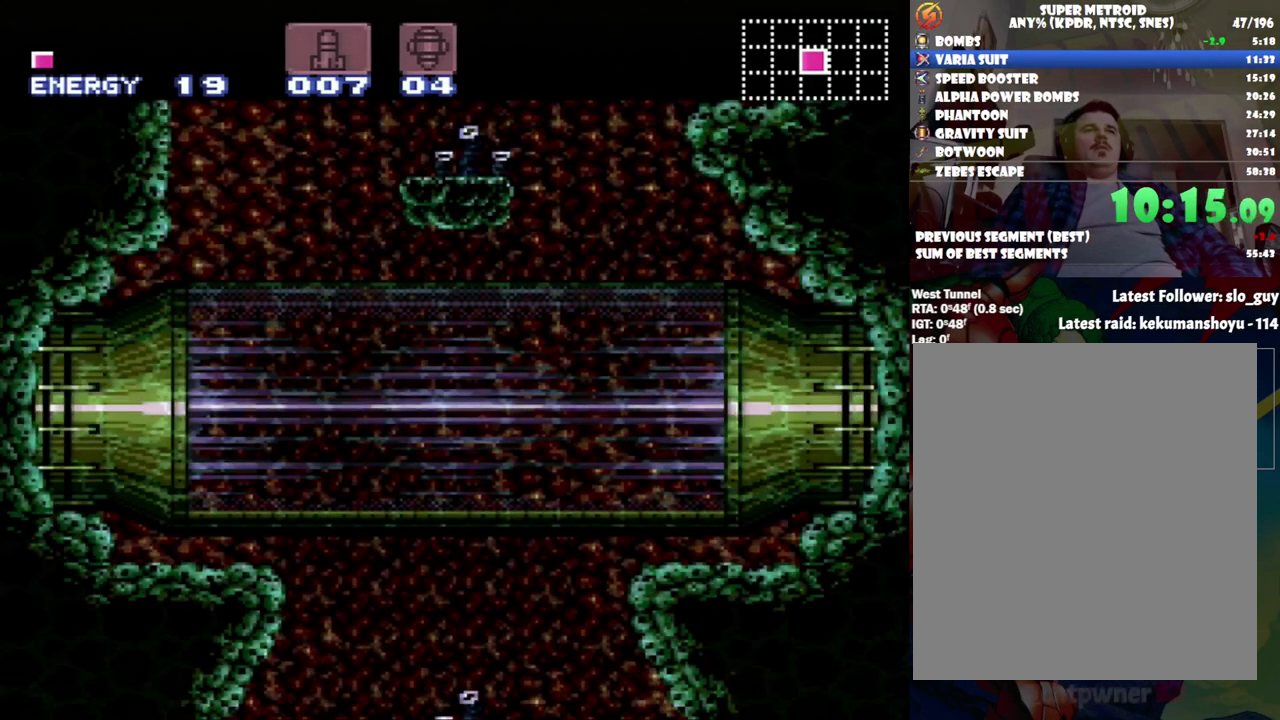
{"buttons": ["A", "Y", "DPAD_RIGHT"], "events": []}
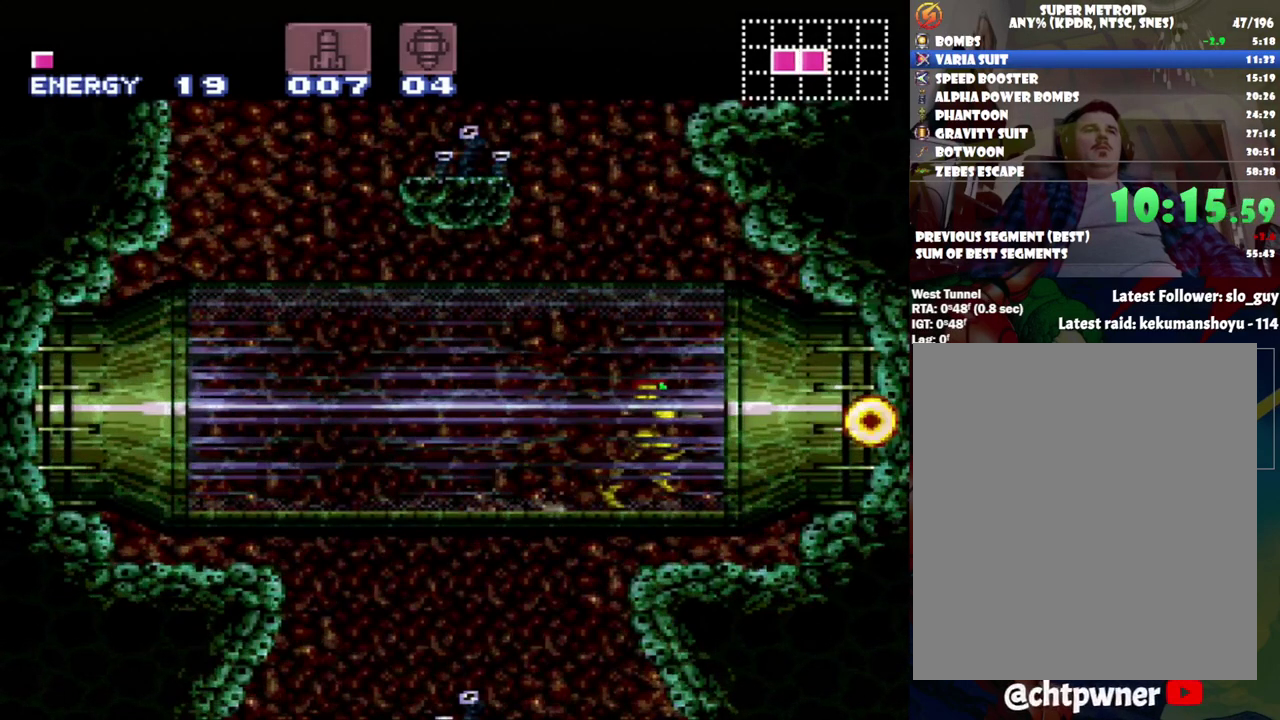
{"buttons": ["A", "Y", "DPAD_RIGHT"], "events": []}
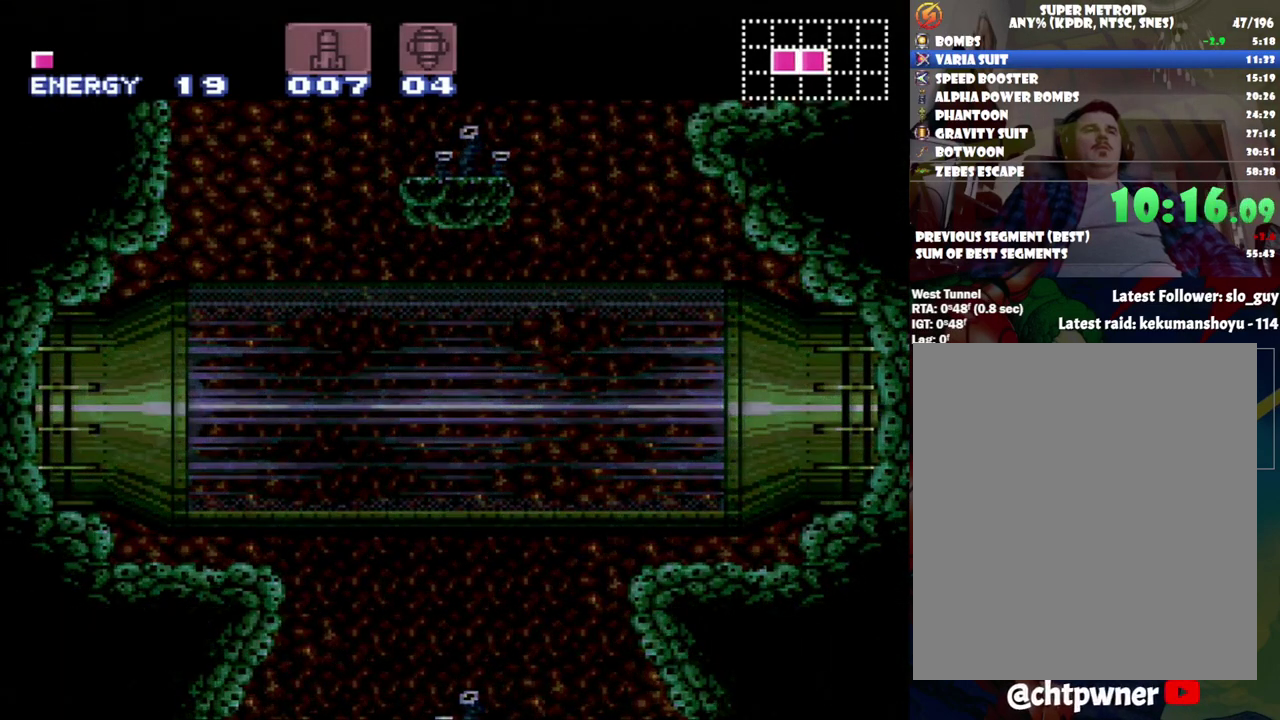
{"buttons": ["A", "DPAD_RIGHT"], "events": [[17, "Y", "up"]]}
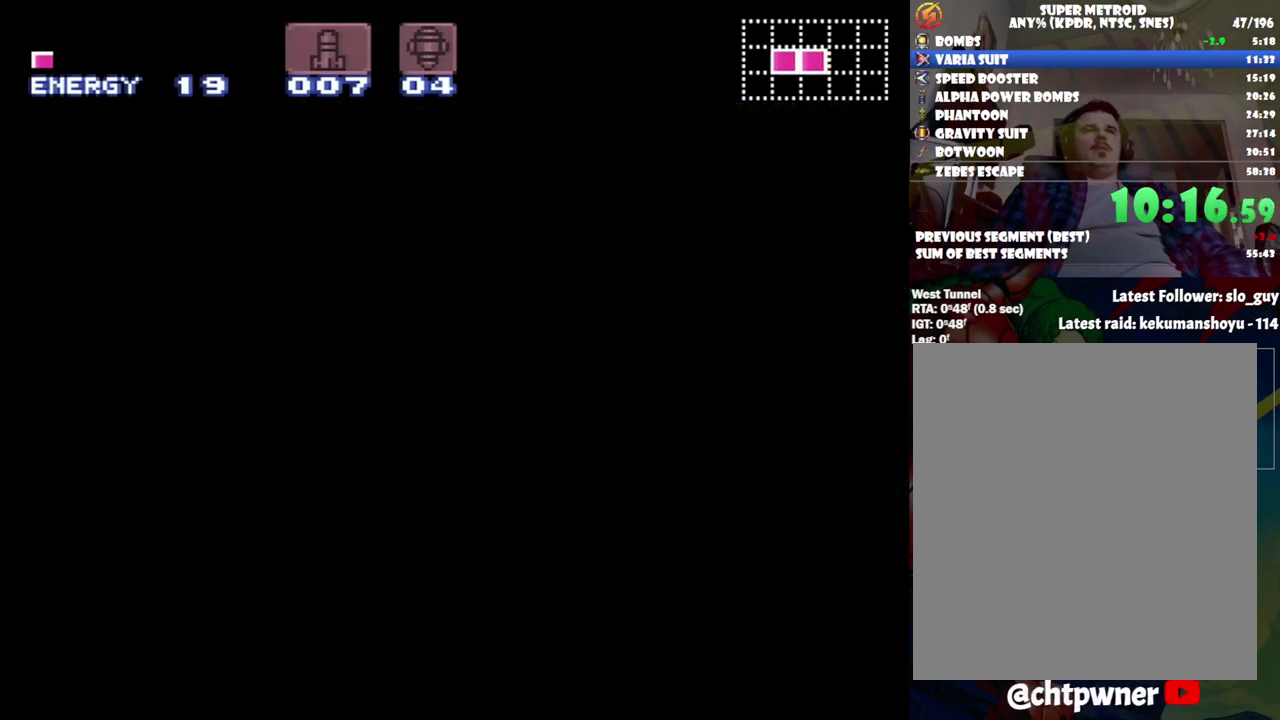
{"buttons": ["A", "DPAD_RIGHT"], "events": []}
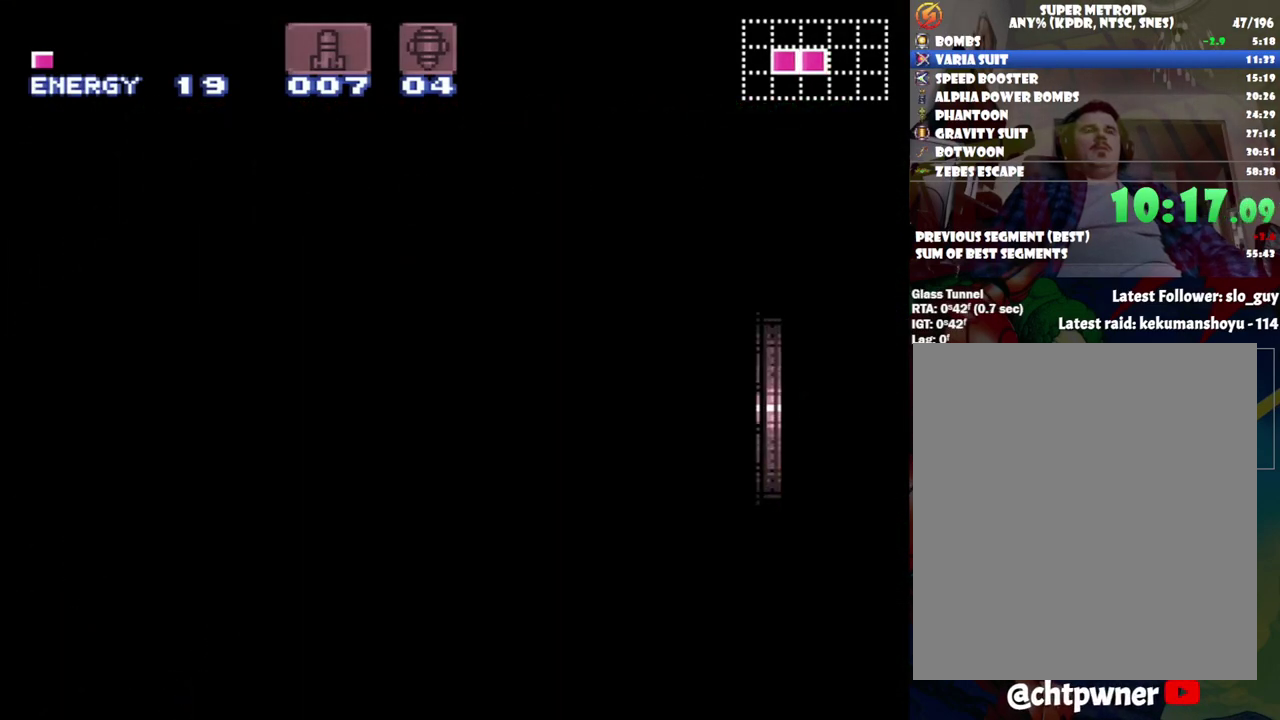
{"buttons": ["A", "DPAD_RIGHT"], "events": []}
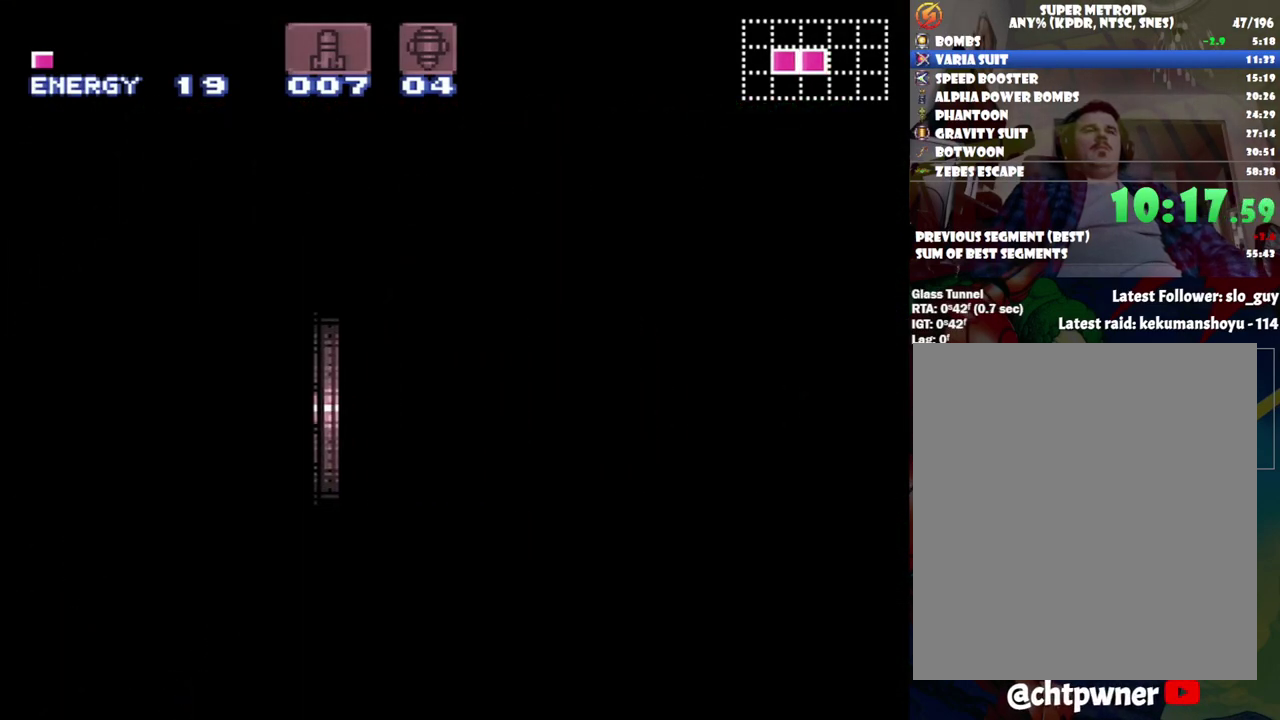
{"buttons": ["A", "DPAD_RIGHT"], "events": []}
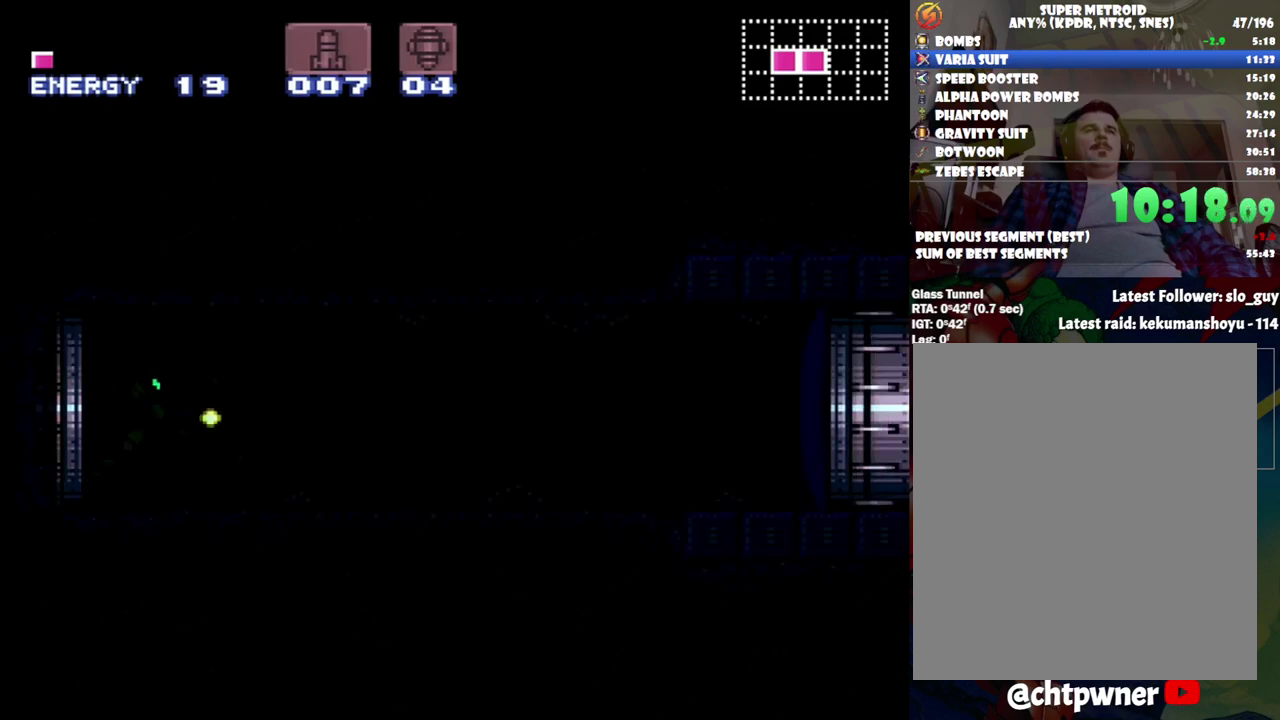
{"buttons": ["A", "DPAD_RIGHT"], "events": []}
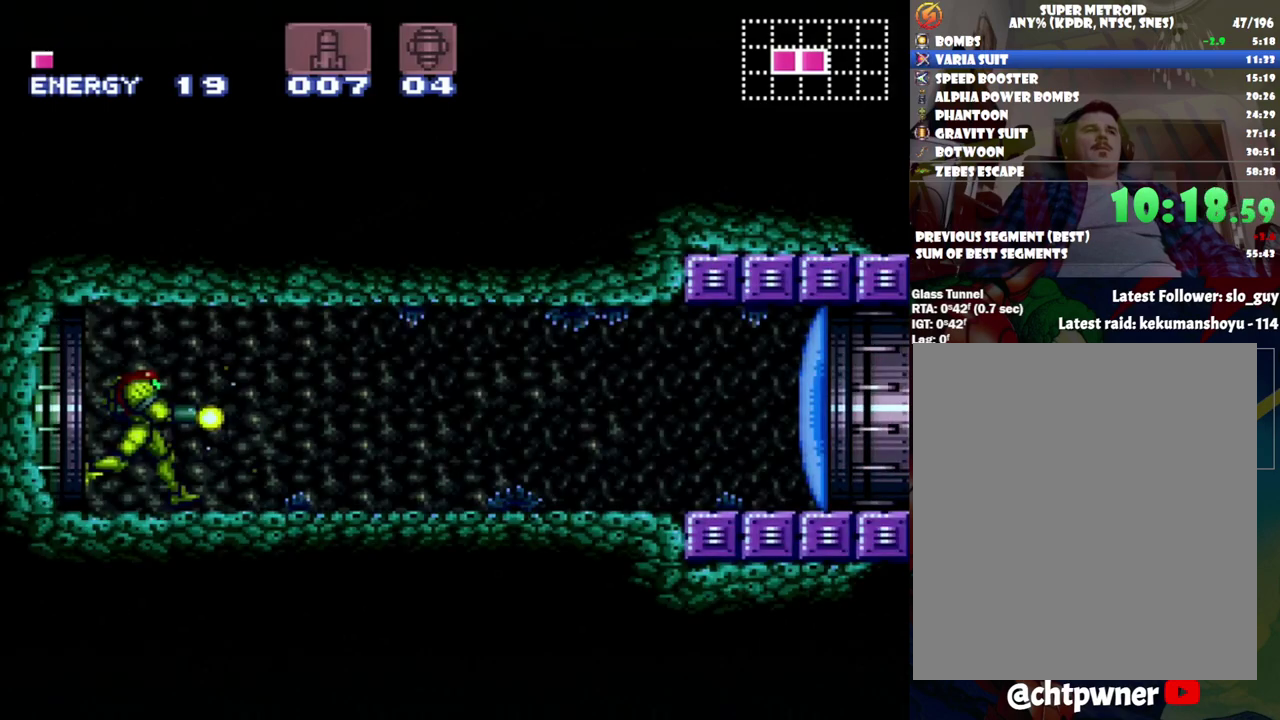
{"buttons": ["A", "X", "DPAD_RIGHT"], "events": [[267, "X", "down"], [350, "X", "up"], [417, "X", "down"]]}
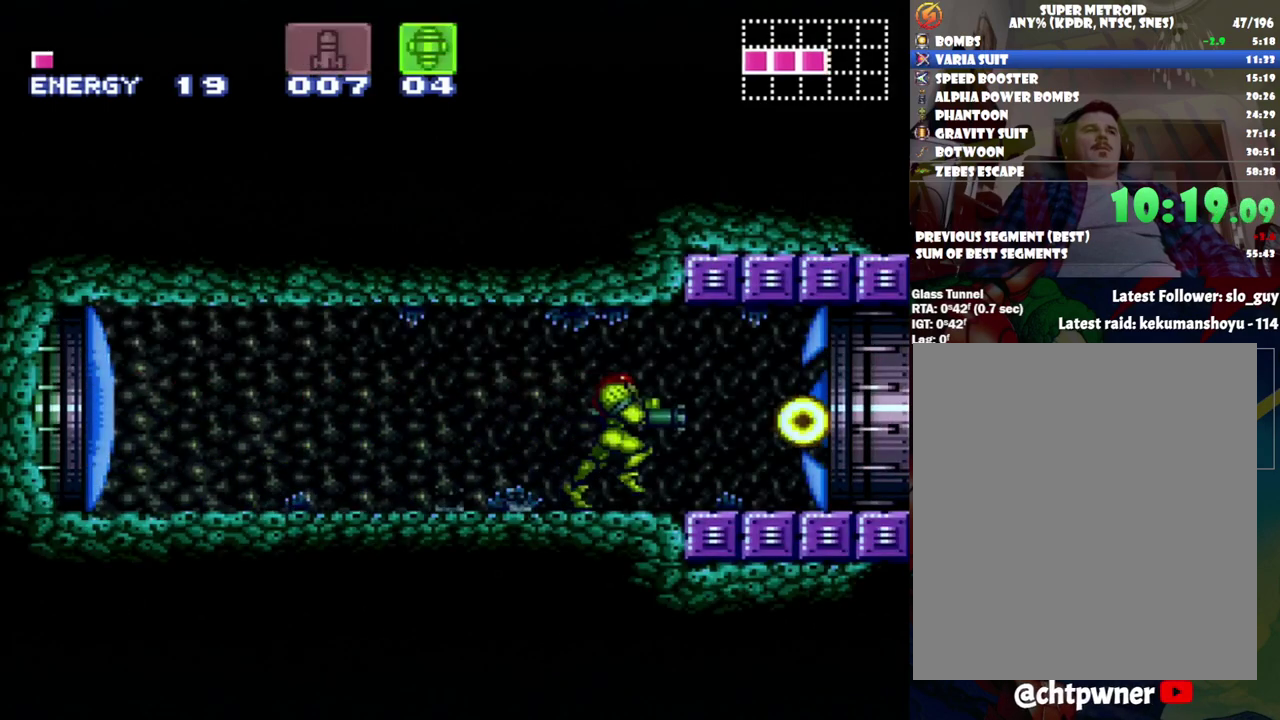
{"buttons": ["A", "DPAD_RIGHT"], "events": [[17, "X", "up"]]}
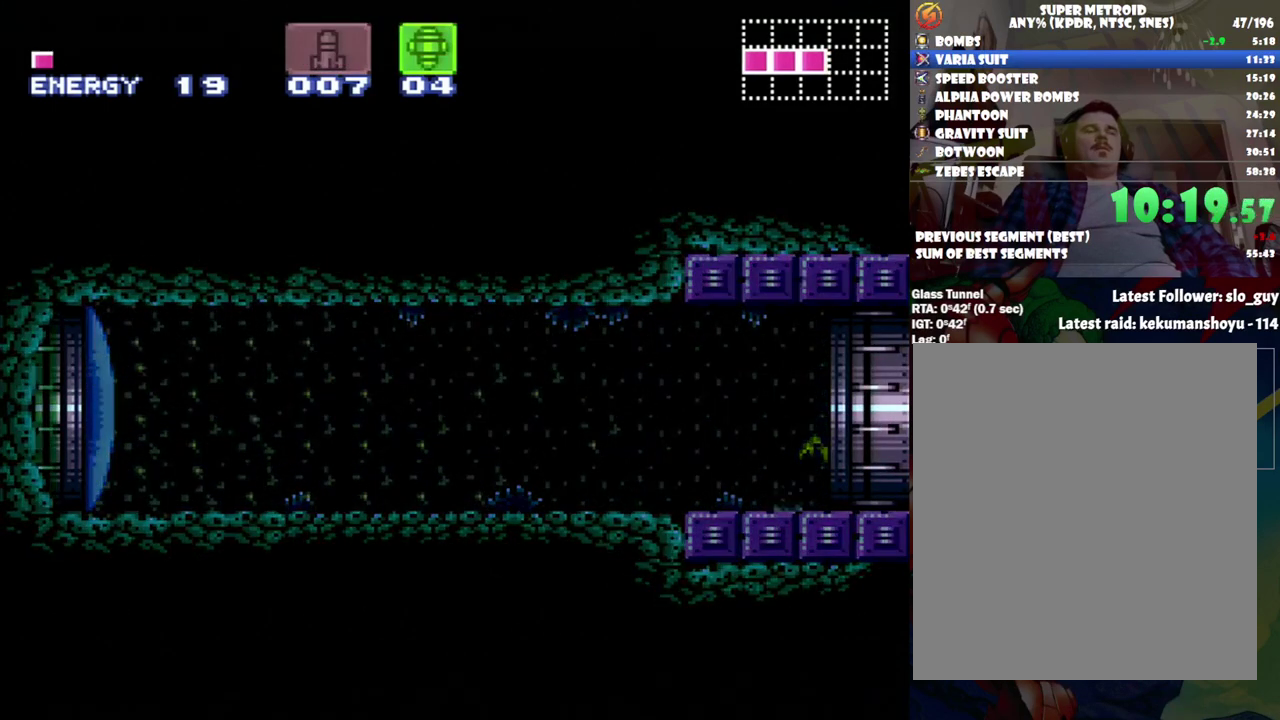
{"buttons": ["A", "DPAD_RIGHT"], "events": []}
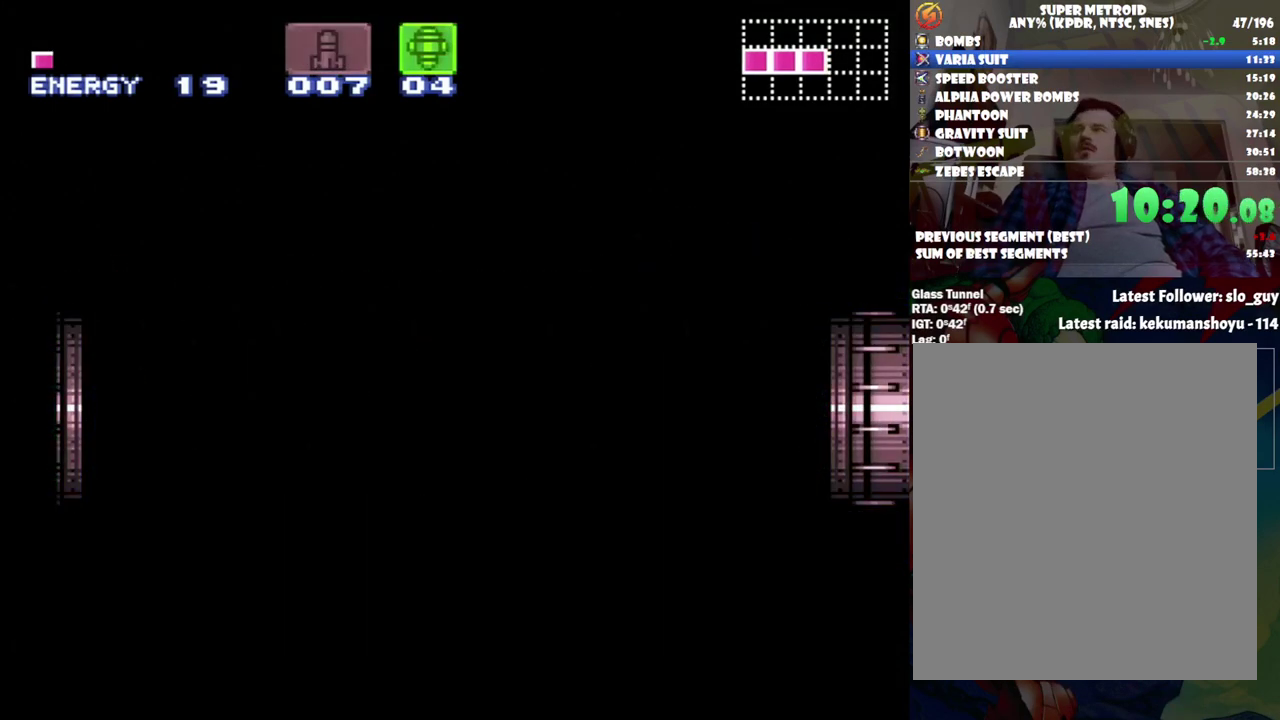
{"buttons": ["A", "DPAD_RIGHT"], "events": []}
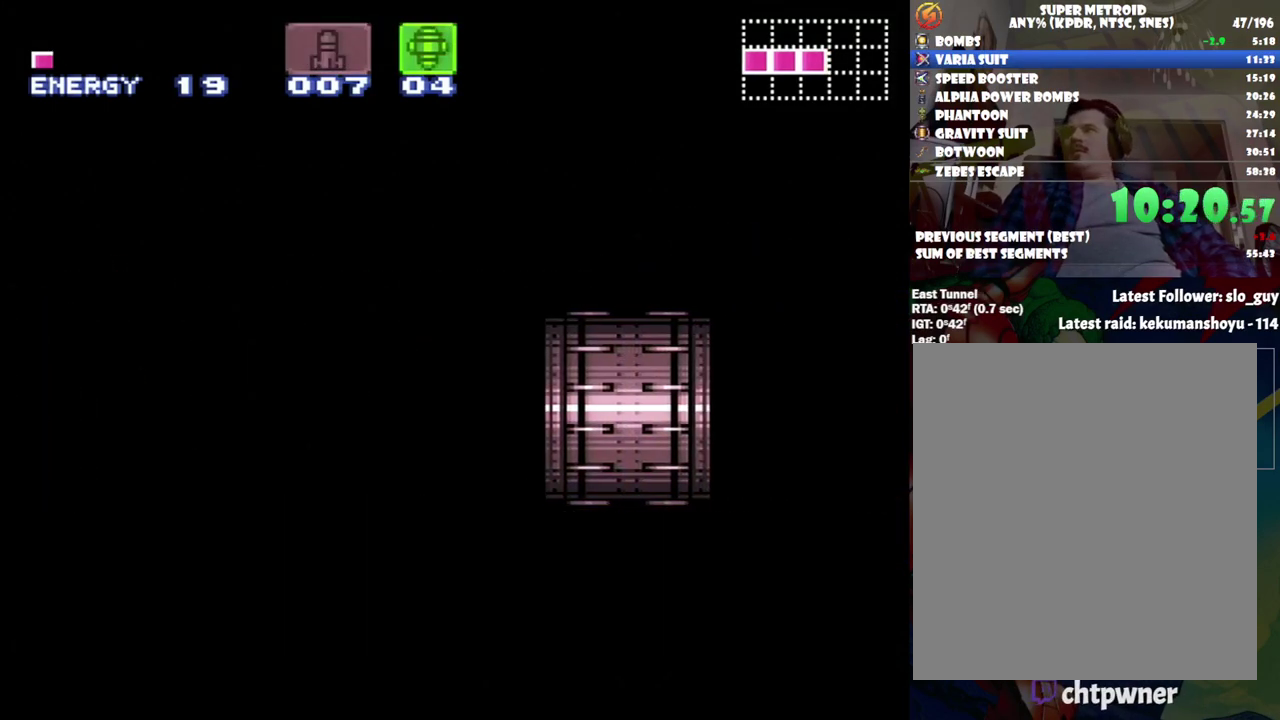
{"buttons": ["A", "DPAD_RIGHT"], "events": []}
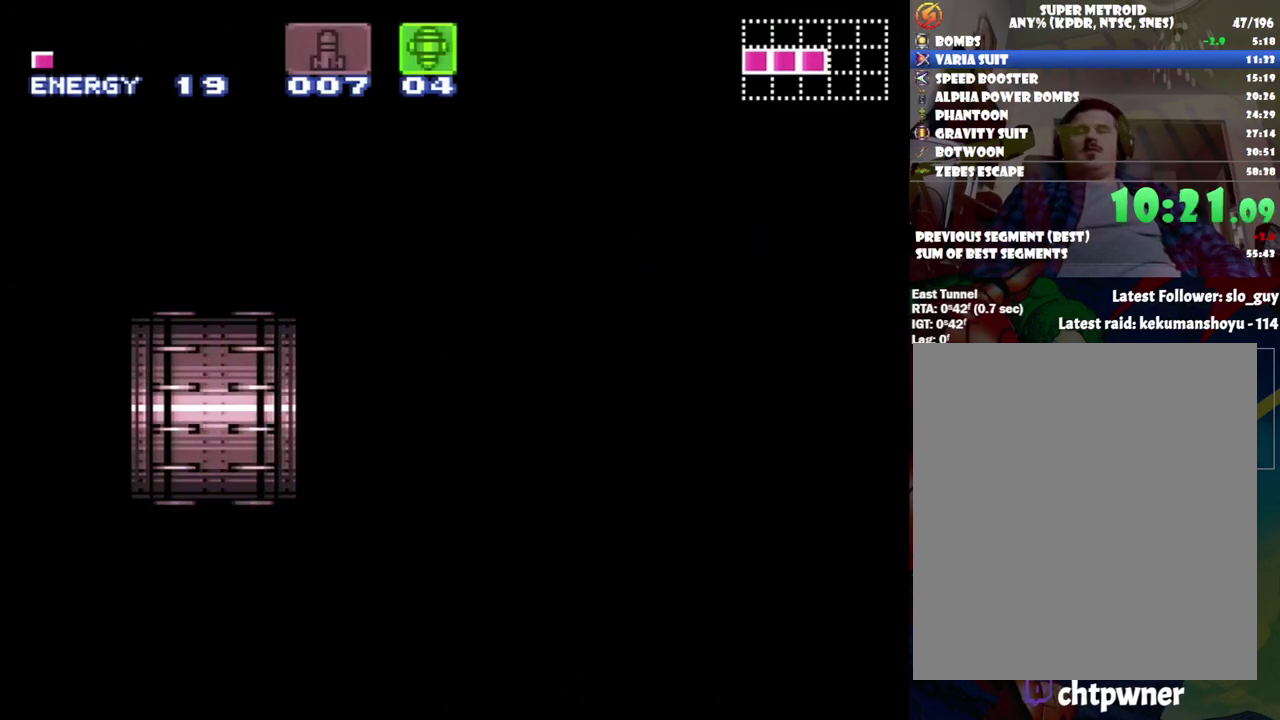
{"buttons": ["A", "DPAD_RIGHT"], "events": []}
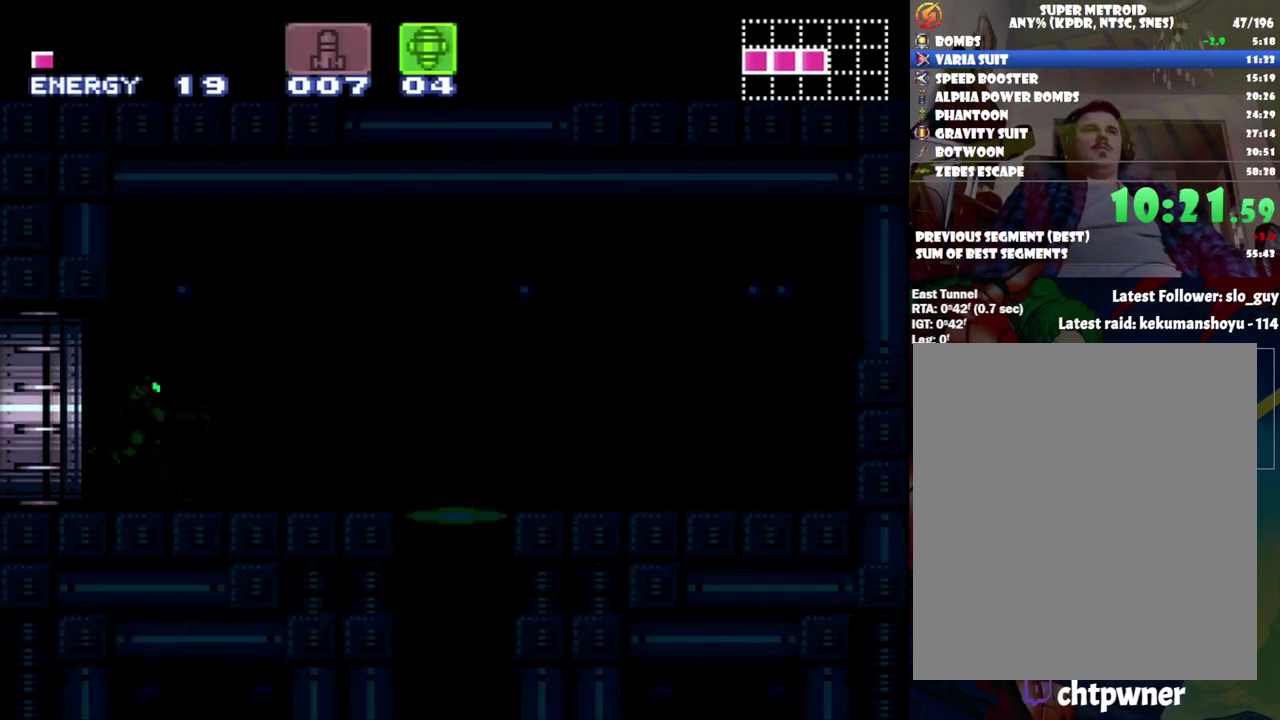
{"buttons": ["A", "DPAD_RIGHT"], "events": []}
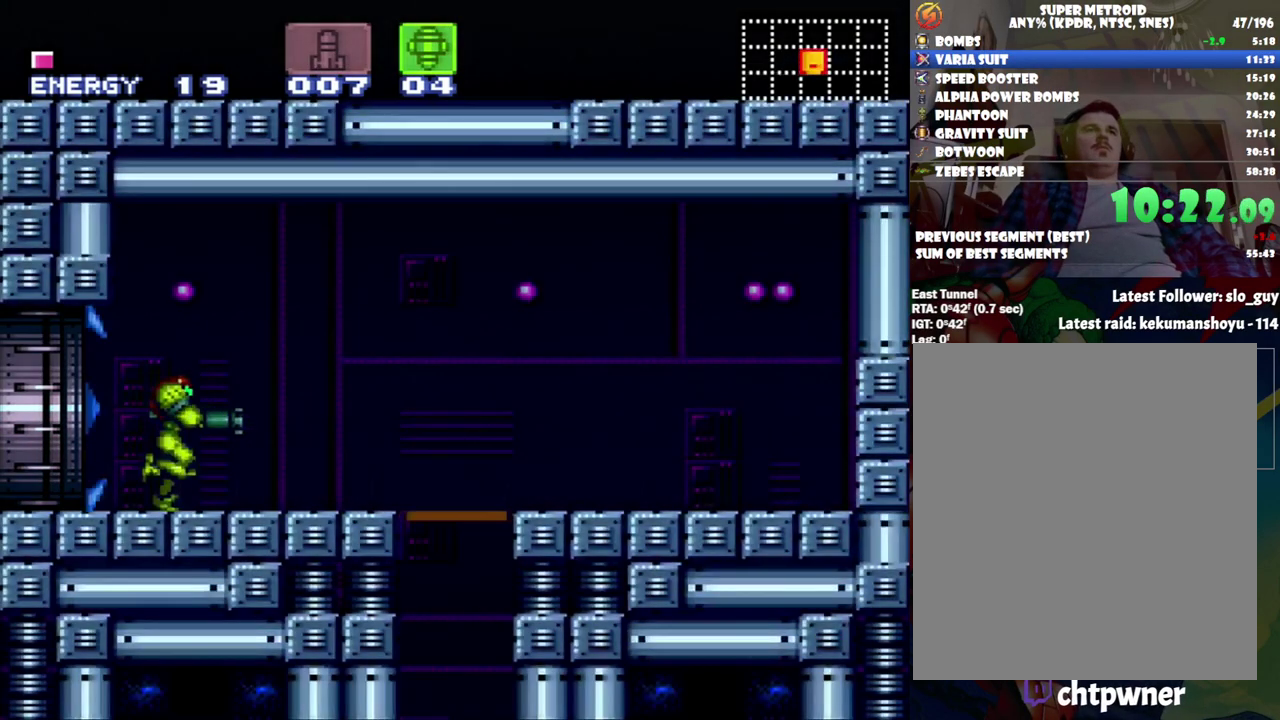
{"buttons": ["A", "DPAD_RIGHT"], "events": []}
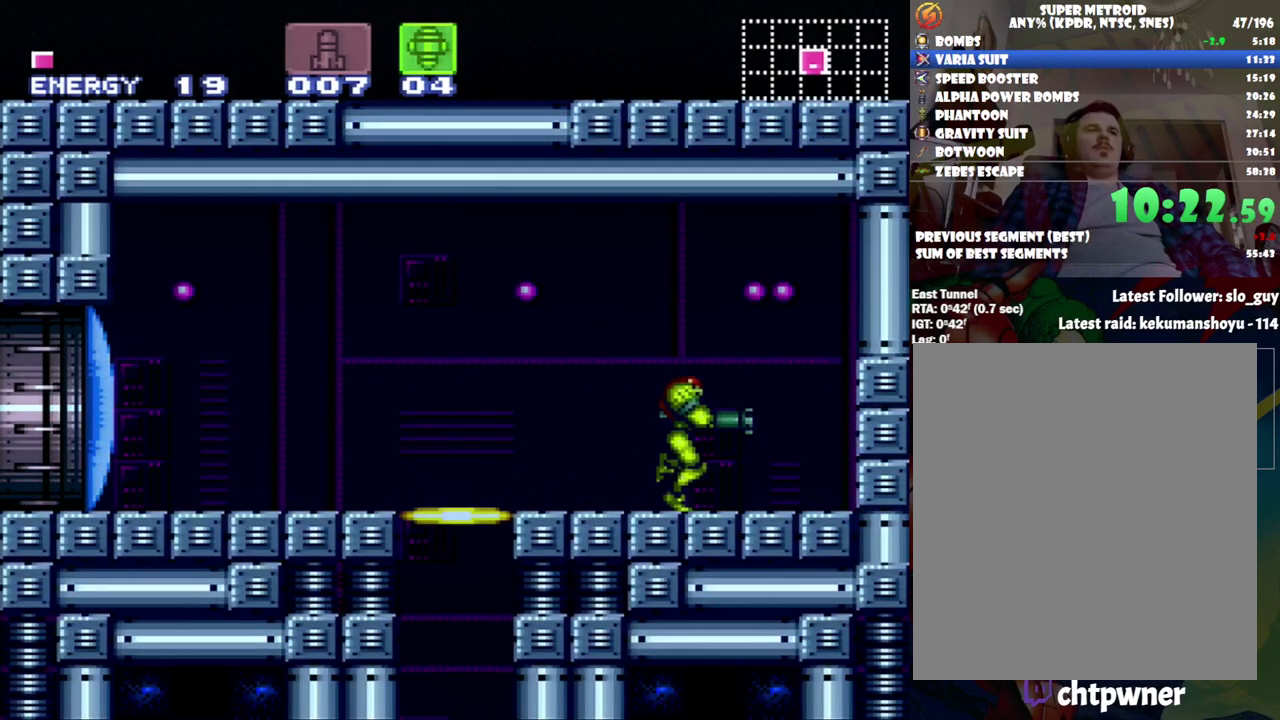
{"buttons": ["DPAD_DOWN"], "events": [[17, "DPAD_RIGHT", "up"], [83, "A", "up"], [150, "DPAD_DOWN", "down"], [300, "DPAD_DOWN", "up"], [417, "Y", "down"], [483, "DPAD_DOWN", "down"], [483, "Y", "up"]]}
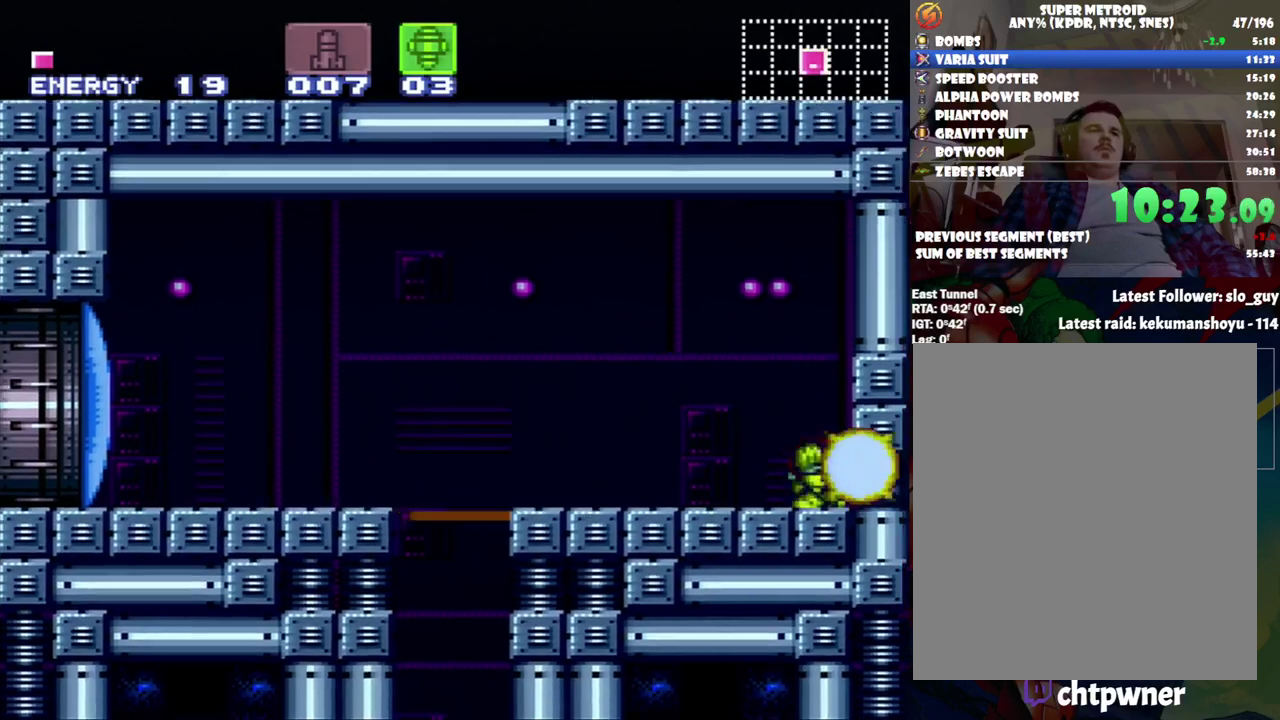
{"buttons": ["DPAD_UP"], "events": [[117, "DPAD_DOWN", "up"], [200, "DPAD_RIGHT", "down"], [400, "DPAD_RIGHT", "up"], [467, "DPAD_UP", "down"]]}
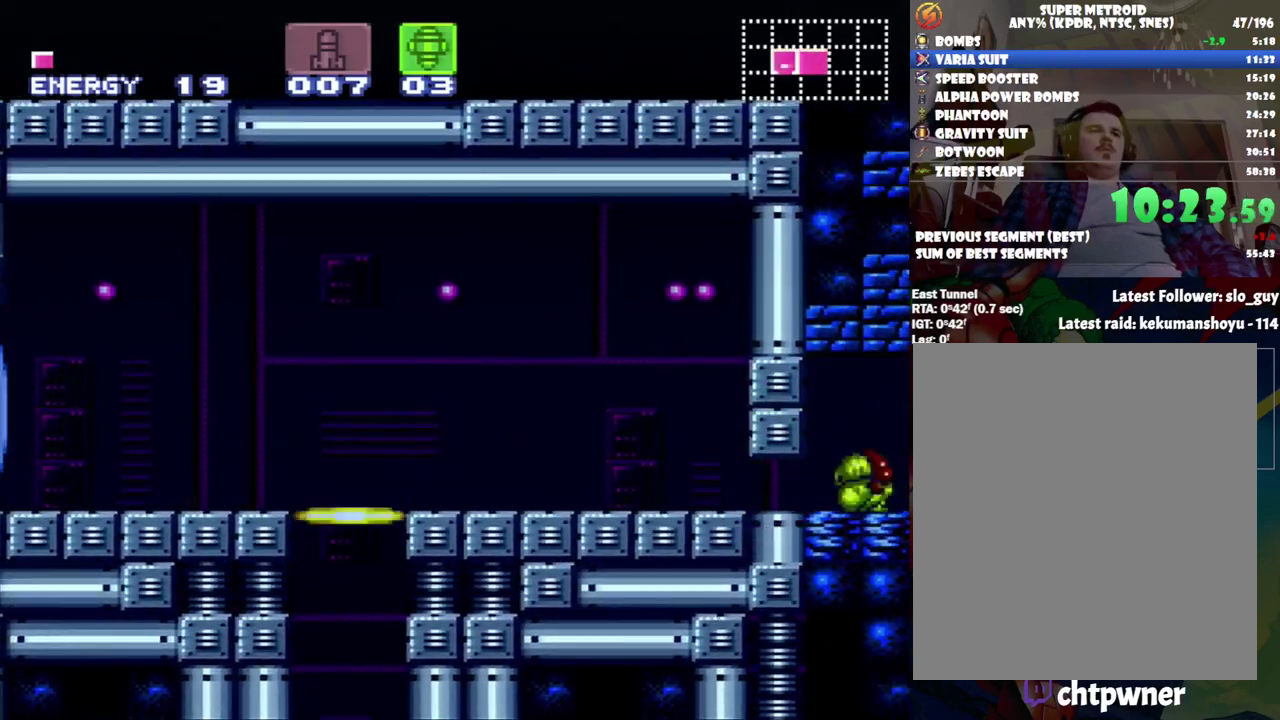
{"buttons": ["A", "DPAD_LEFT"], "events": [[83, "X", "down"], [117, "DPAD_UP", "up"], [167, "X", "up"], [233, "A", "down"], [233, "DPAD_LEFT", "down"]]}
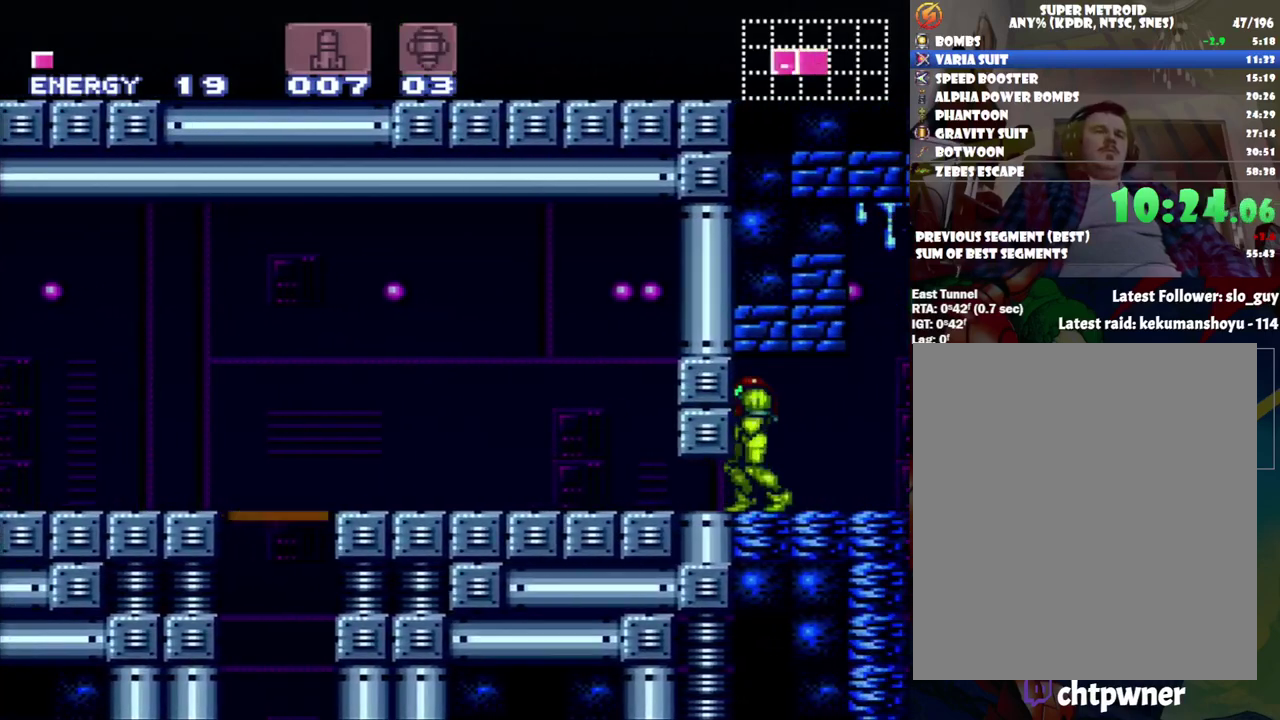
{"buttons": ["A", "DPAD_RIGHT"], "events": [[50, "DPAD_LEFT", "up"], [333, "DPAD_RIGHT", "down"]]}
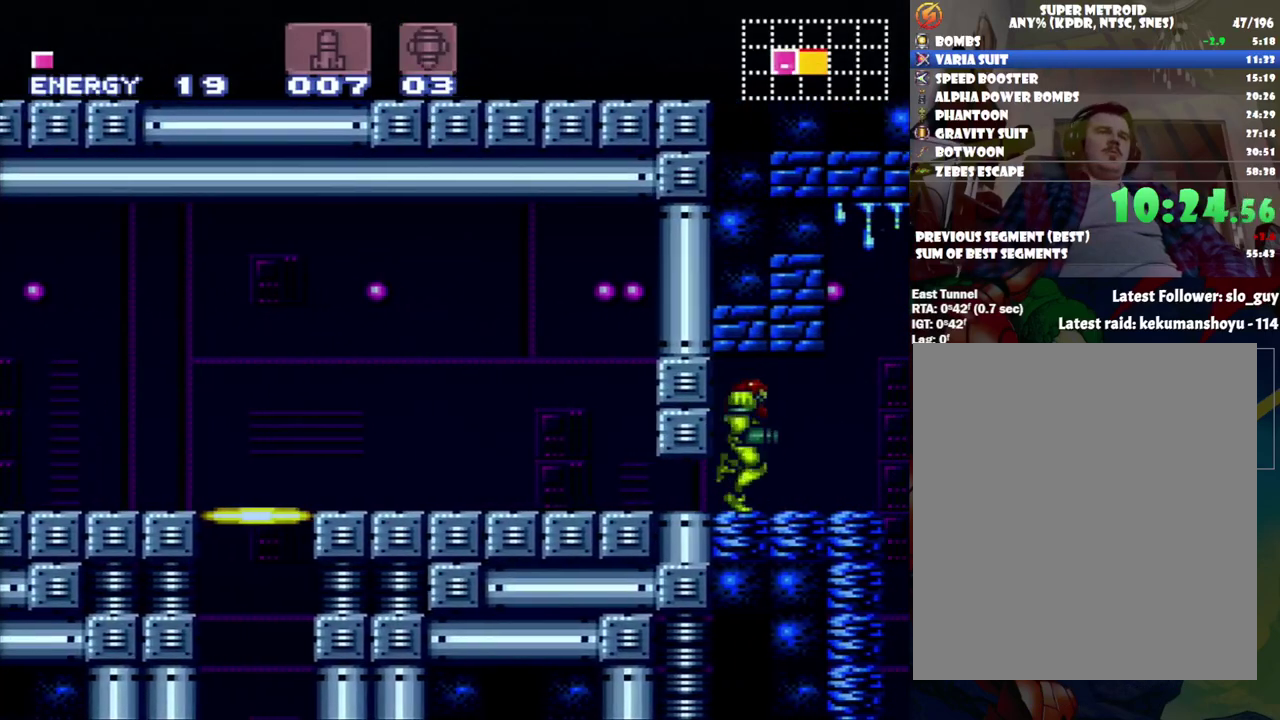
{"buttons": ["A", "DPAD_LEFT"], "events": [[150, "B", "down"], [417, "B", "up"], [417, "DPAD_RIGHT", "up"], [450, "DPAD_LEFT", "down"]]}